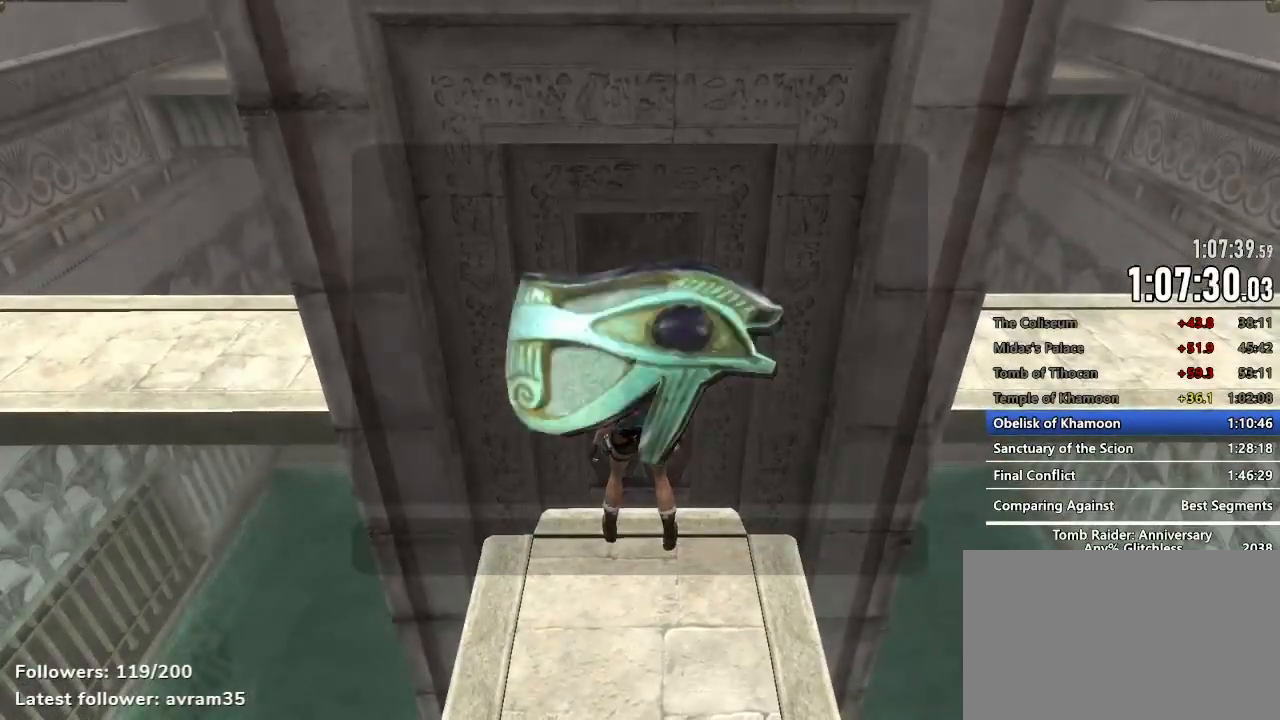
Gameplay with keyboard and mouse; each line is a JSON object with the keys and mouse buttons held at the frame after it. "events" lists presses ("down") and releases ("up") of "1", "2", "3", "4", "5", "a", "alt", "c", "caps_lock", "ctrl", "d", "e", "f", "g", "q", "r", "s", "shift", "space", "t", "tab", "v", "w", "x", "z", "mouse_left", "mouse_wheel" and "mouse_right" between this image and that frame as [ms after this image, input, new state], when the widget could be followed in between. "mouse_left", "mouse_wheel", "mouse_right" = the "left", "wheel", "right" buttons of the "mouse" list. No other keys are recorded. "wheel" means that the mouse wheel is clicked or scrolled. Not read: mouse_move.
{"keys": [], "mouse": [], "events": []}
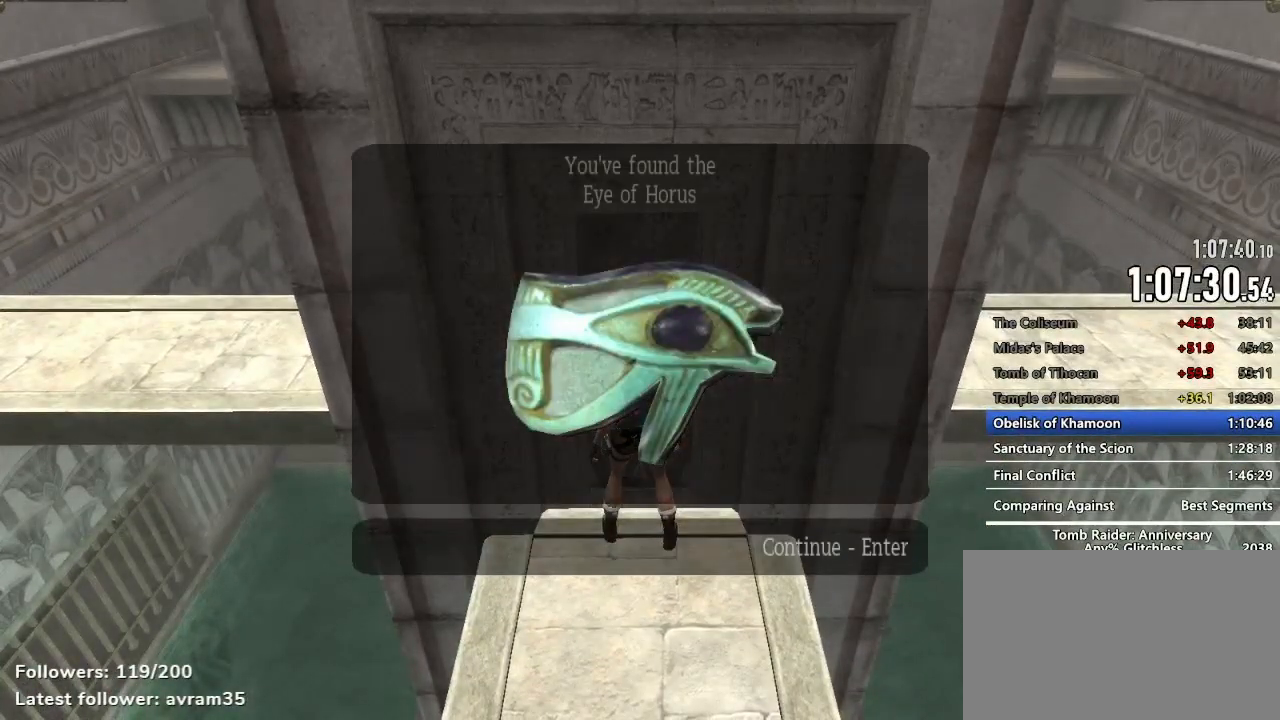
{"keys": [], "mouse": [], "events": []}
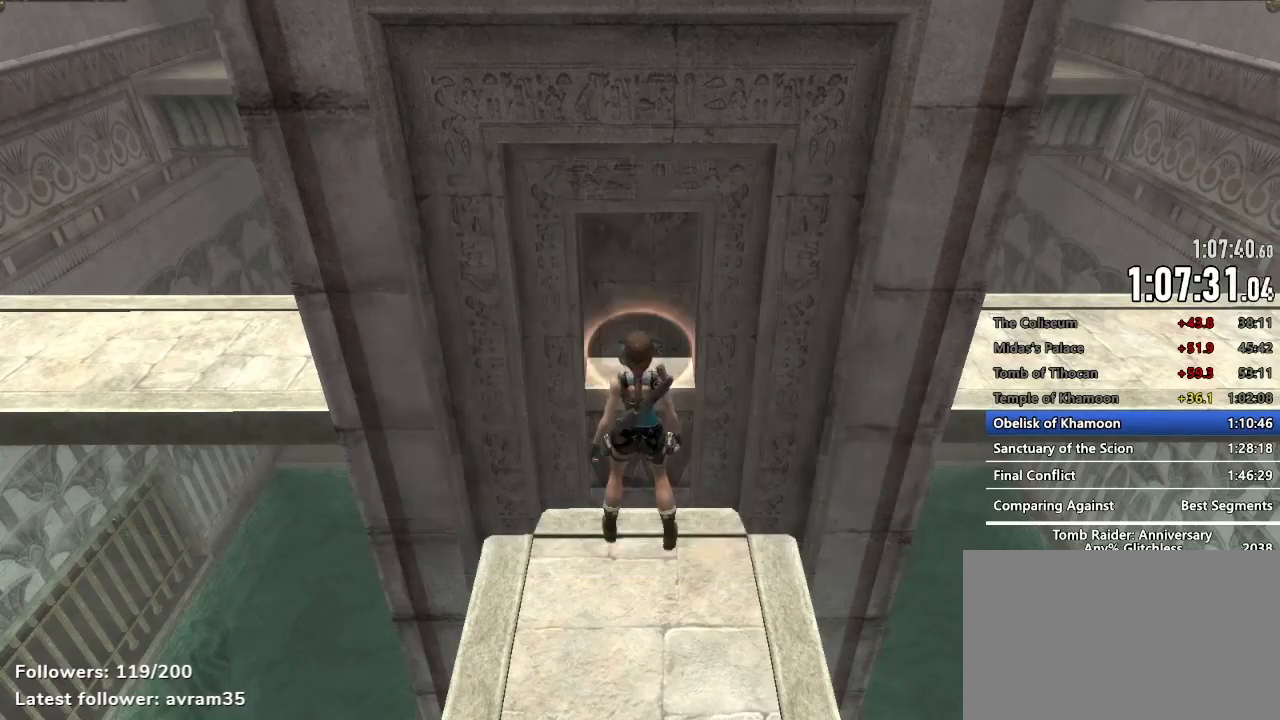
{"keys": ["s"], "mouse": [], "events": [[34, "s", "down"]]}
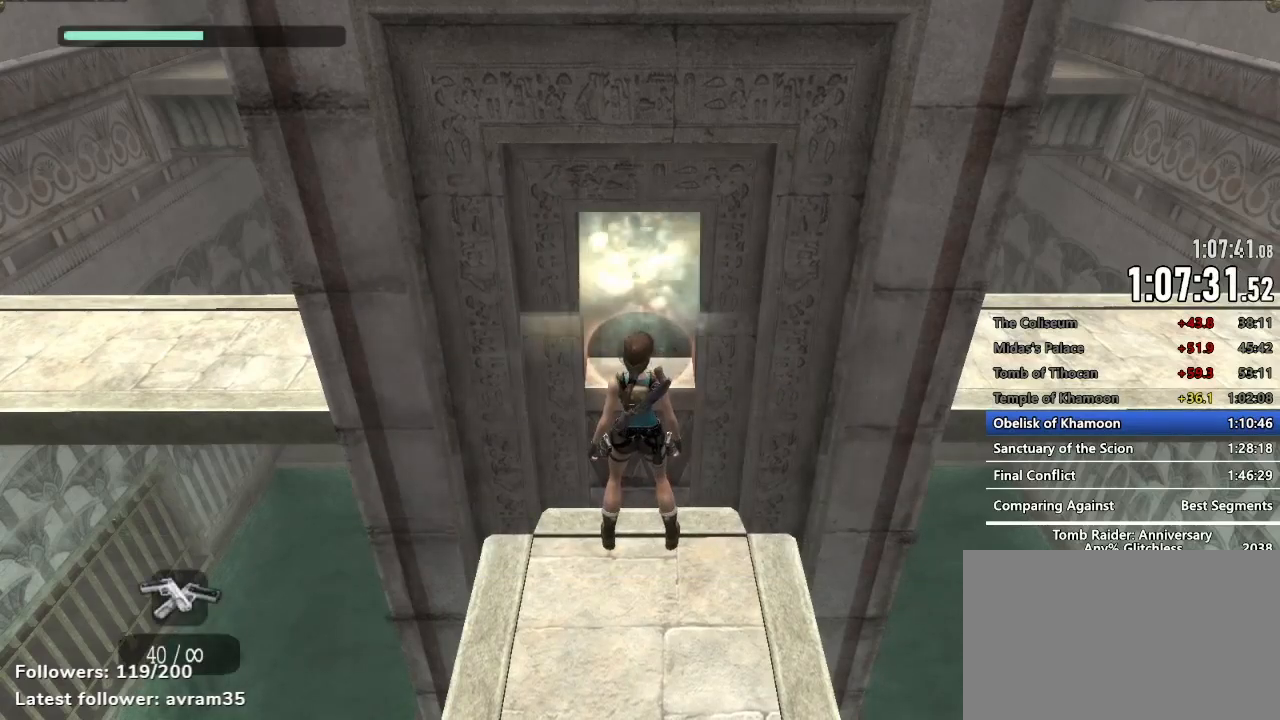
{"keys": ["s"], "mouse": [], "events": []}
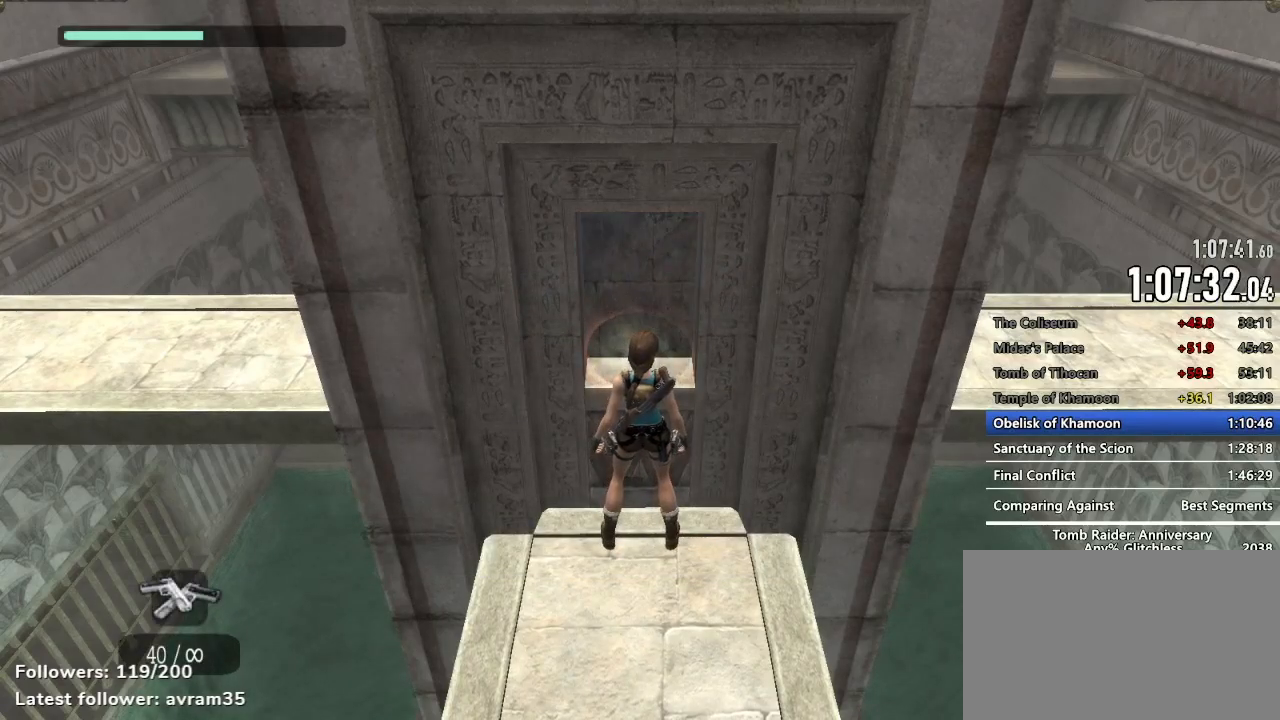
{"keys": ["s"], "mouse": [], "events": []}
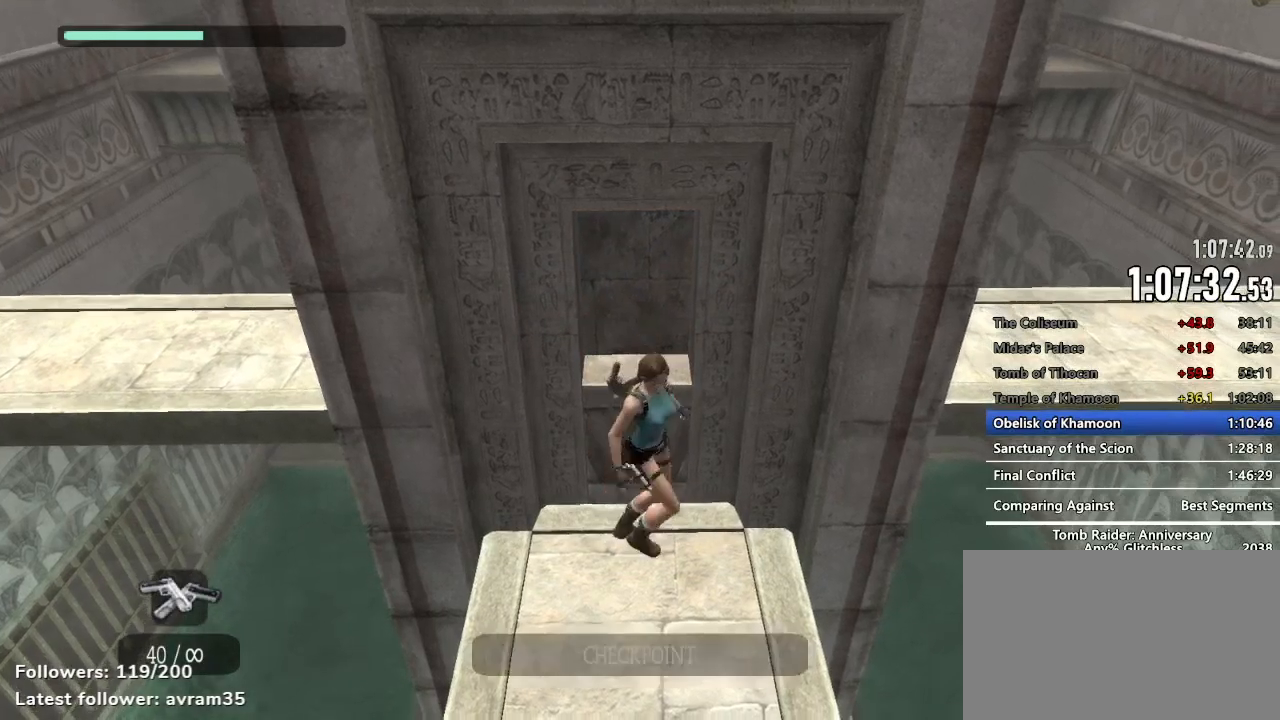
{"keys": [], "mouse": [], "events": [[500, "s", "up"]]}
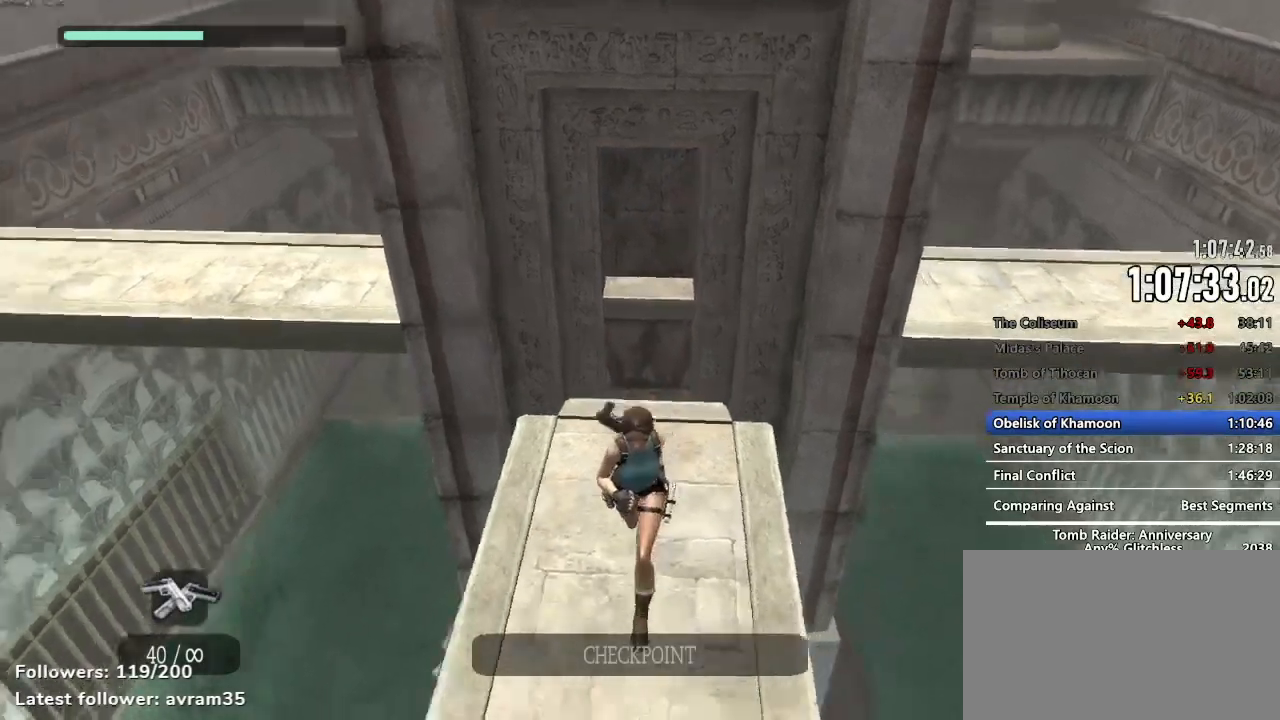
{"keys": ["z"], "mouse": [], "events": [[150, "z", "down"]]}
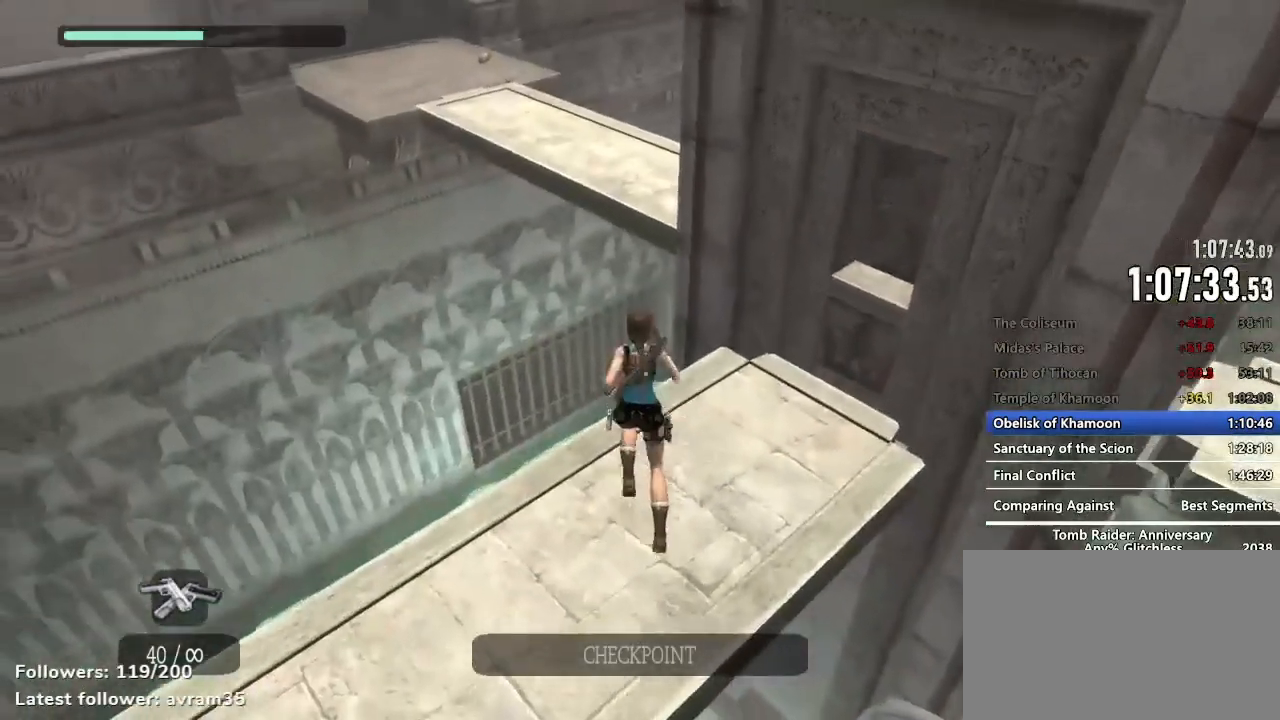
{"keys": ["space", "z"], "mouse": [], "events": [[250, "space", "down"]]}
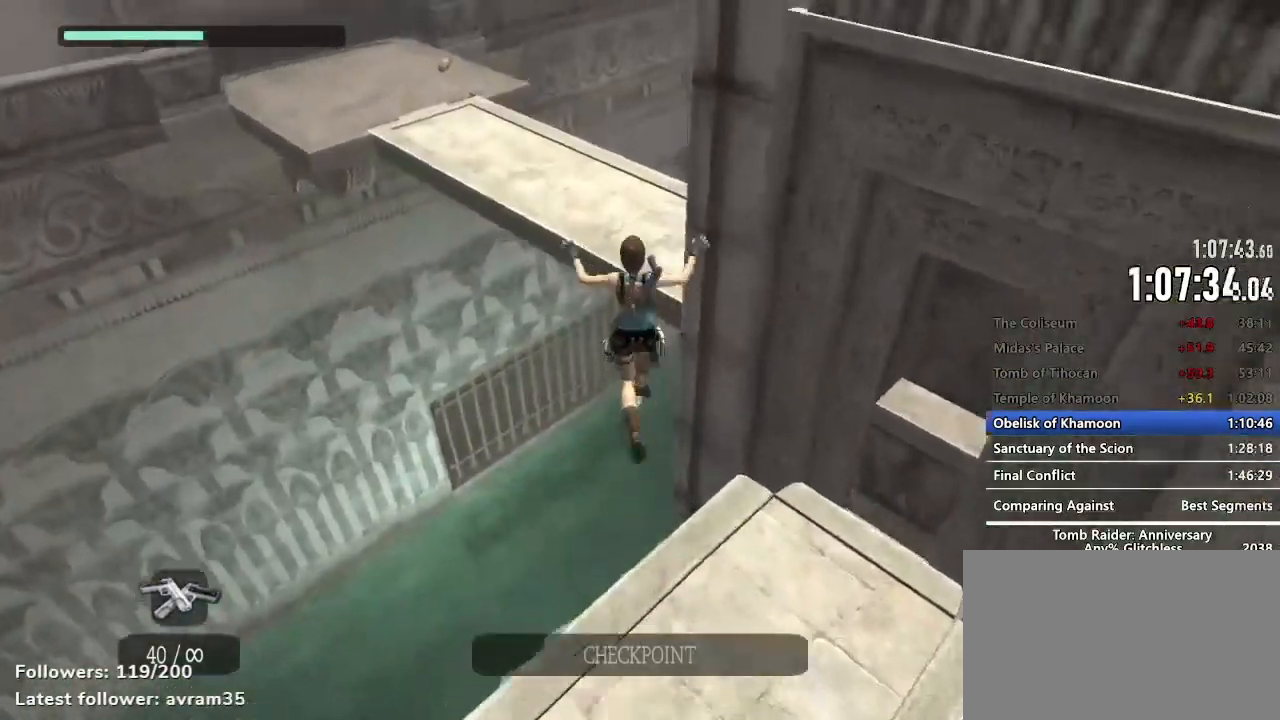
{"keys": ["z"], "mouse": [], "events": [[467, "space", "up"]]}